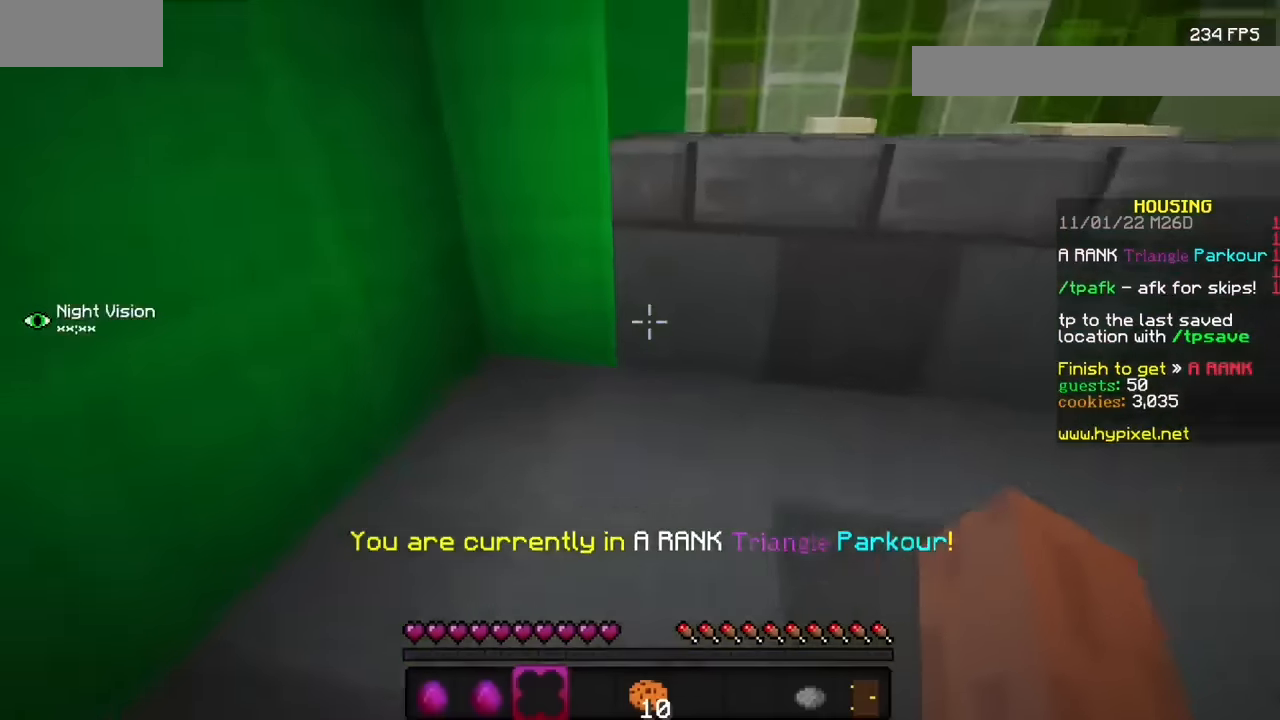
Gameplay with keyboard and mouse; each line is a JSON object with the keys and mouse buttons held at the frame after it. "events" lists presses ("down") and releases ("up") of "mouse_left" and "mouse_right" between this image and that frame as [ms after this image, input, new state], when the widget could be followed in between. "mouse_left", "mouse_right" = the "left", "right" buttons of the "mouse" list. No other keys are recorded. Fast repeated clicks can show as one long hold. Mouse movement is not recorded.
{"keys": [], "mouse": ["left"], "events": [[267, "mouse_left", "down"]]}
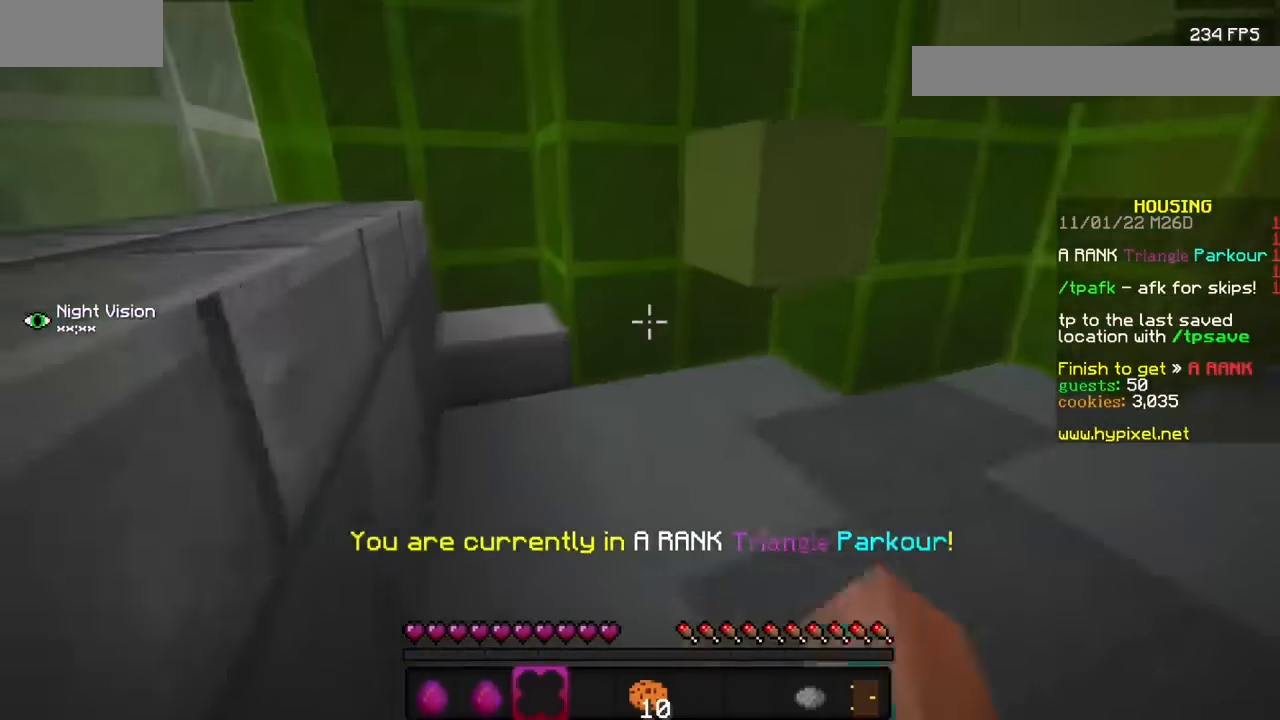
{"keys": [], "mouse": [], "events": [[100, "mouse_left", "up"], [167, "mouse_left", "down"], [267, "mouse_left", "up"]]}
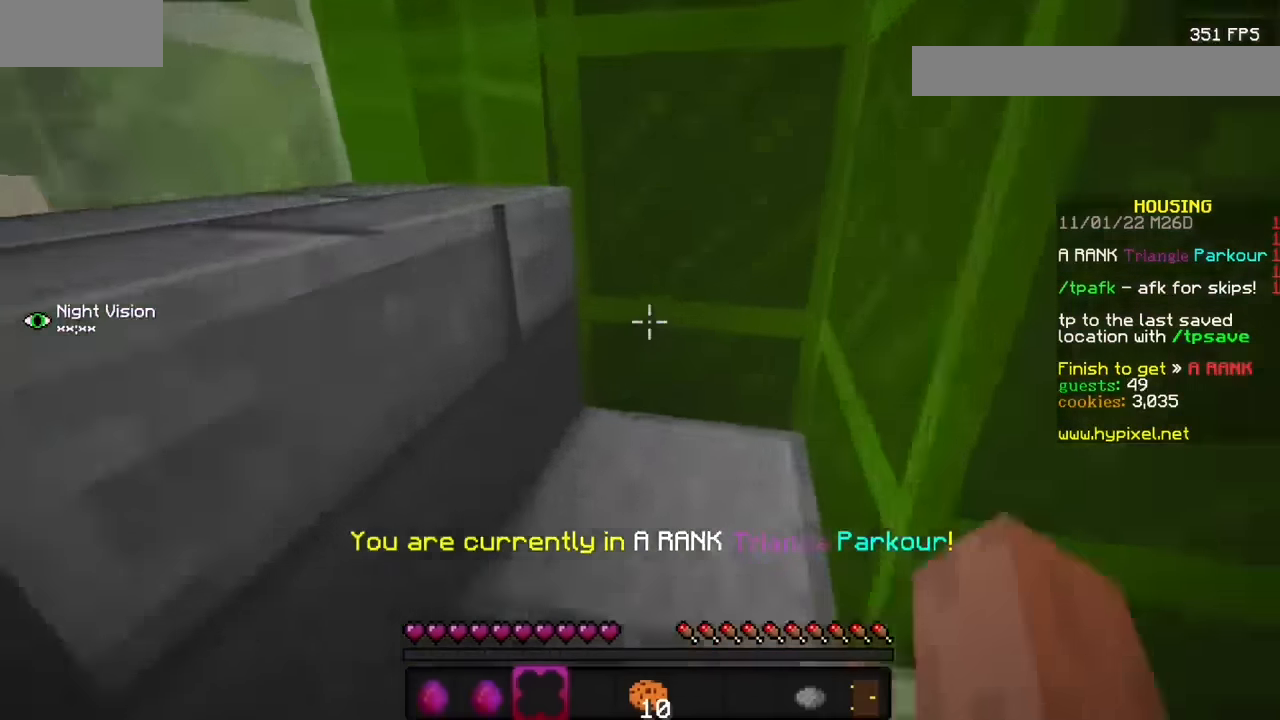
{"keys": [], "mouse": [], "events": []}
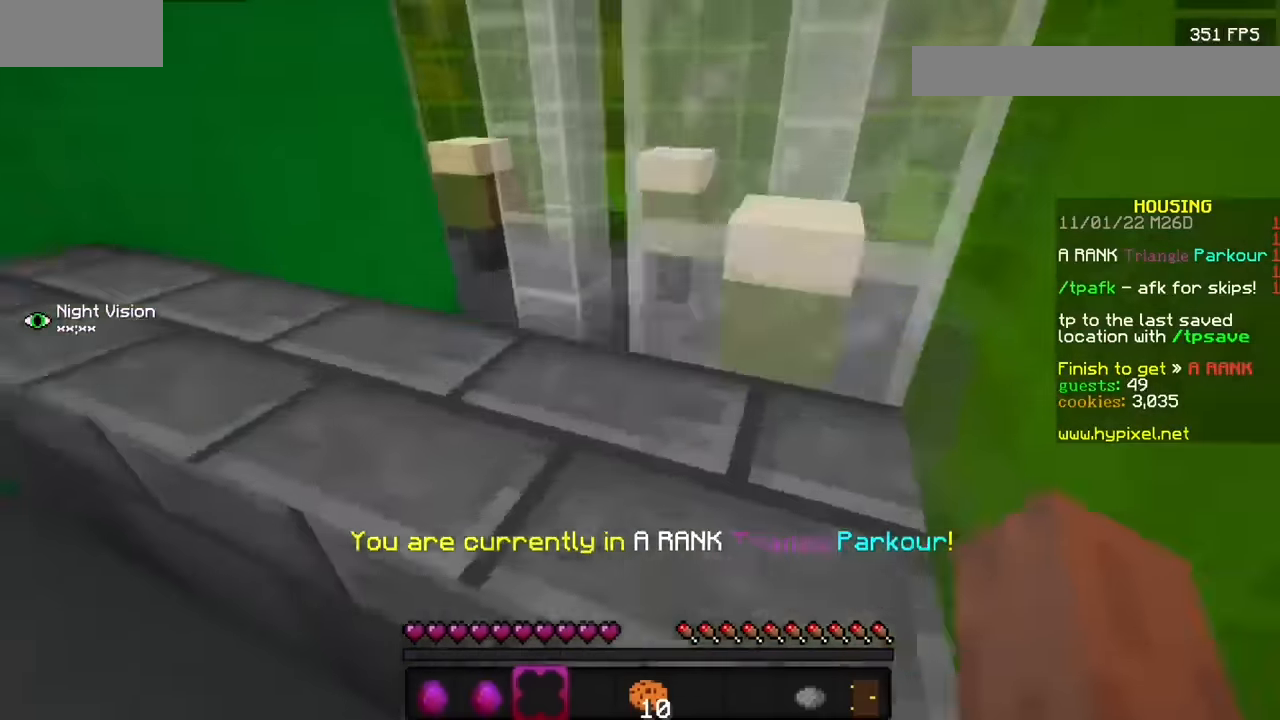
{"keys": [], "mouse": ["left"], "events": [[466, "mouse_left", "down"]]}
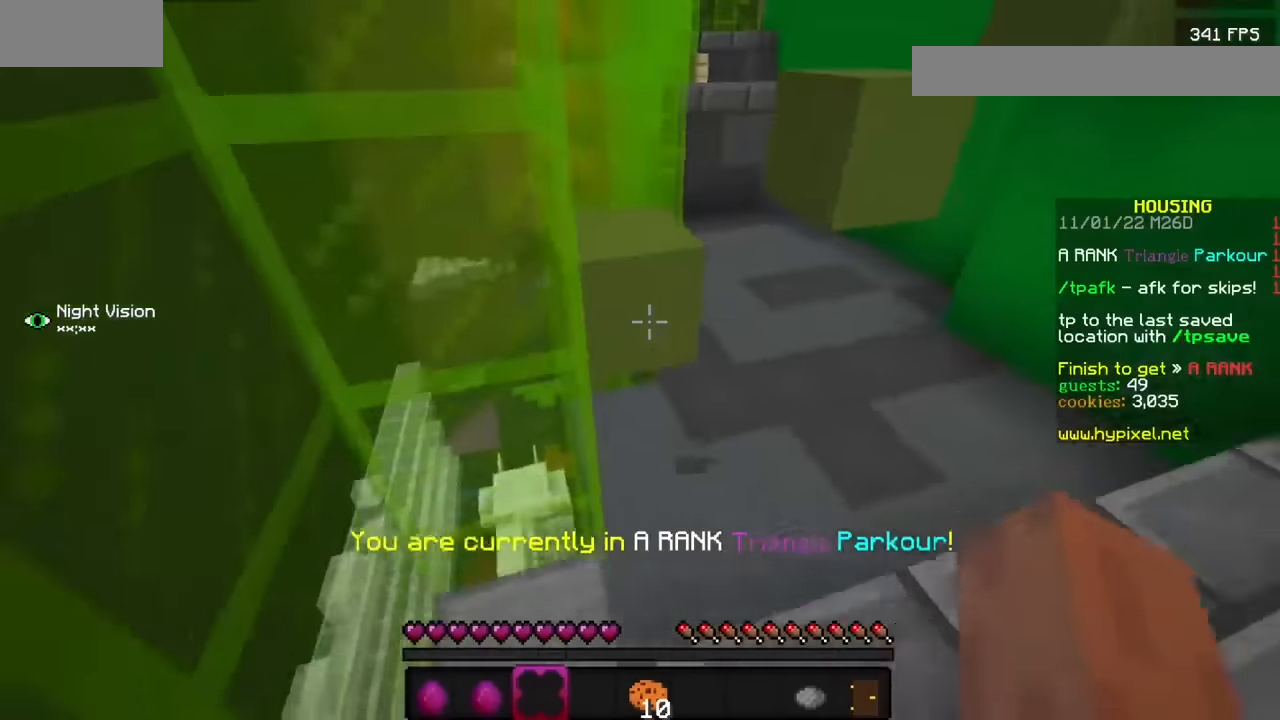
{"keys": [], "mouse": [], "events": [[66, "mouse_left", "up"], [133, "mouse_left", "down"], [266, "mouse_left", "up"]]}